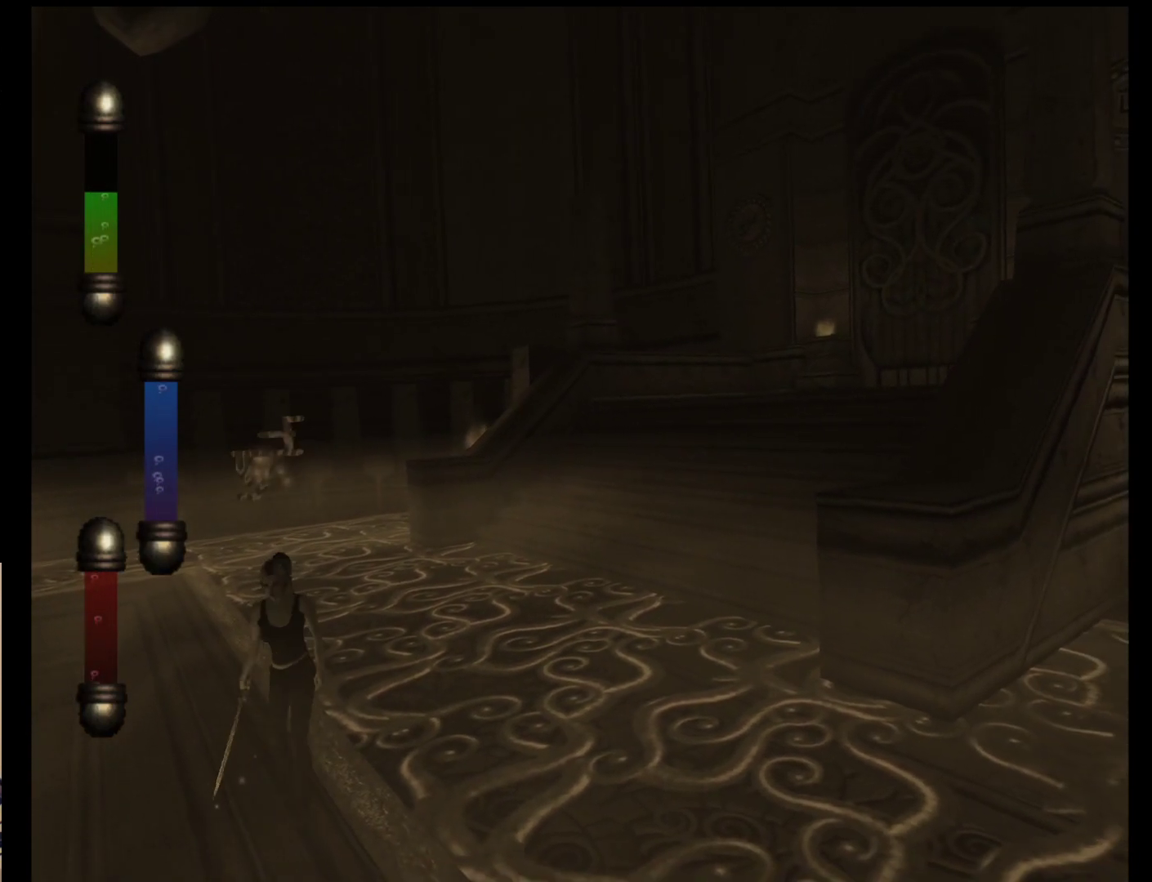
Gameplay with a controller (Nintendo layout); each line is a JSON object with the inputs held at the frame after it. "events" lists button and stick changes between this image and that frame as [ms after this image, input, new state], when the widget could be followed in between. Not read: L2 L3 R2 R3 SELECT Z right_stick.
{"buttons": [], "left_stick": "down-right", "events": []}
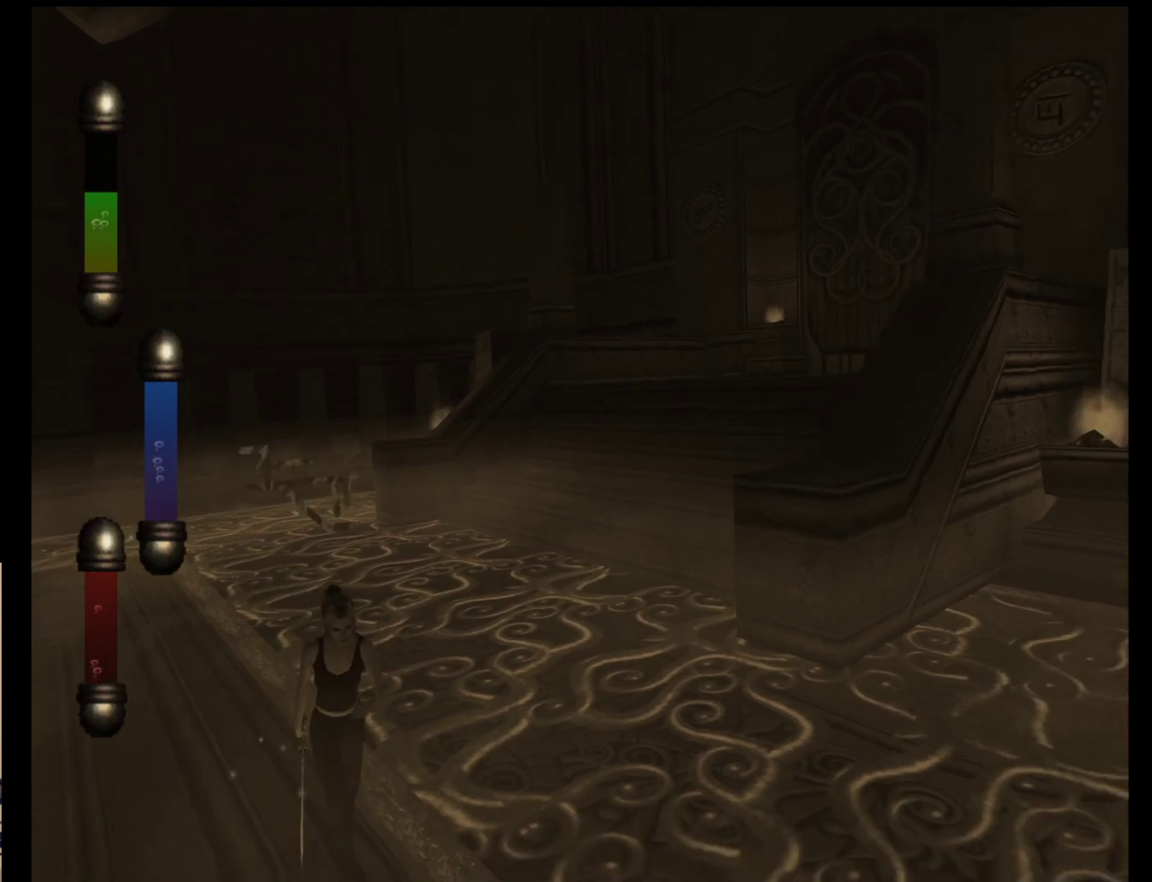
{"buttons": [], "left_stick": "down-right", "events": []}
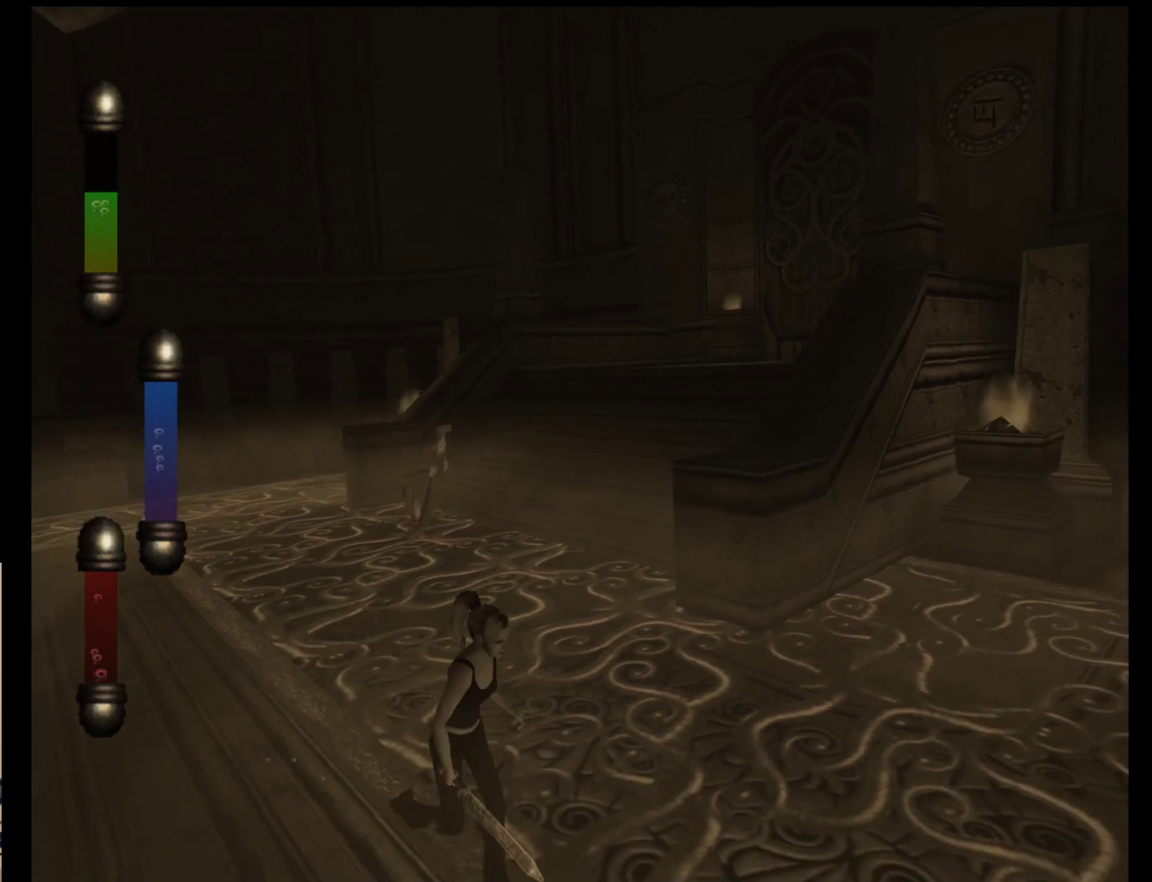
{"buttons": [], "left_stick": "down-right", "events": []}
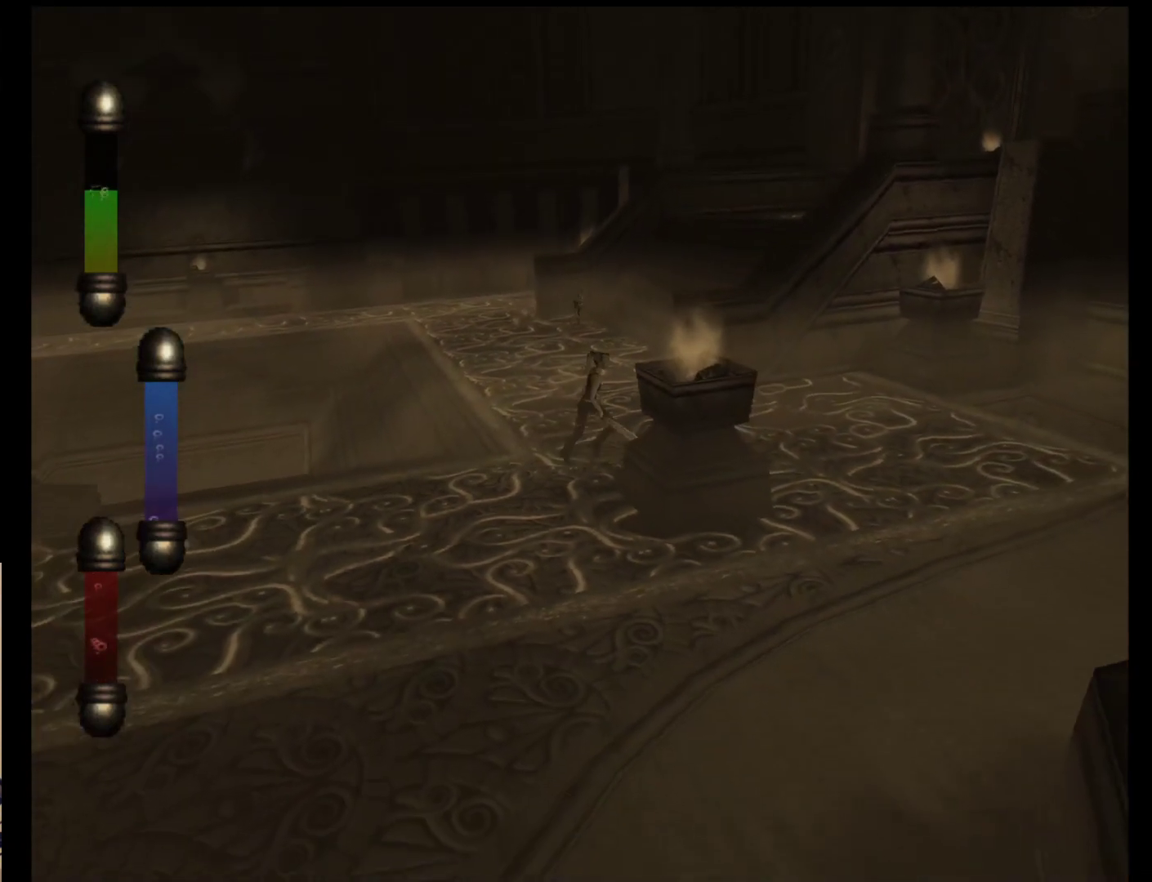
{"buttons": [], "left_stick": "down-right", "events": []}
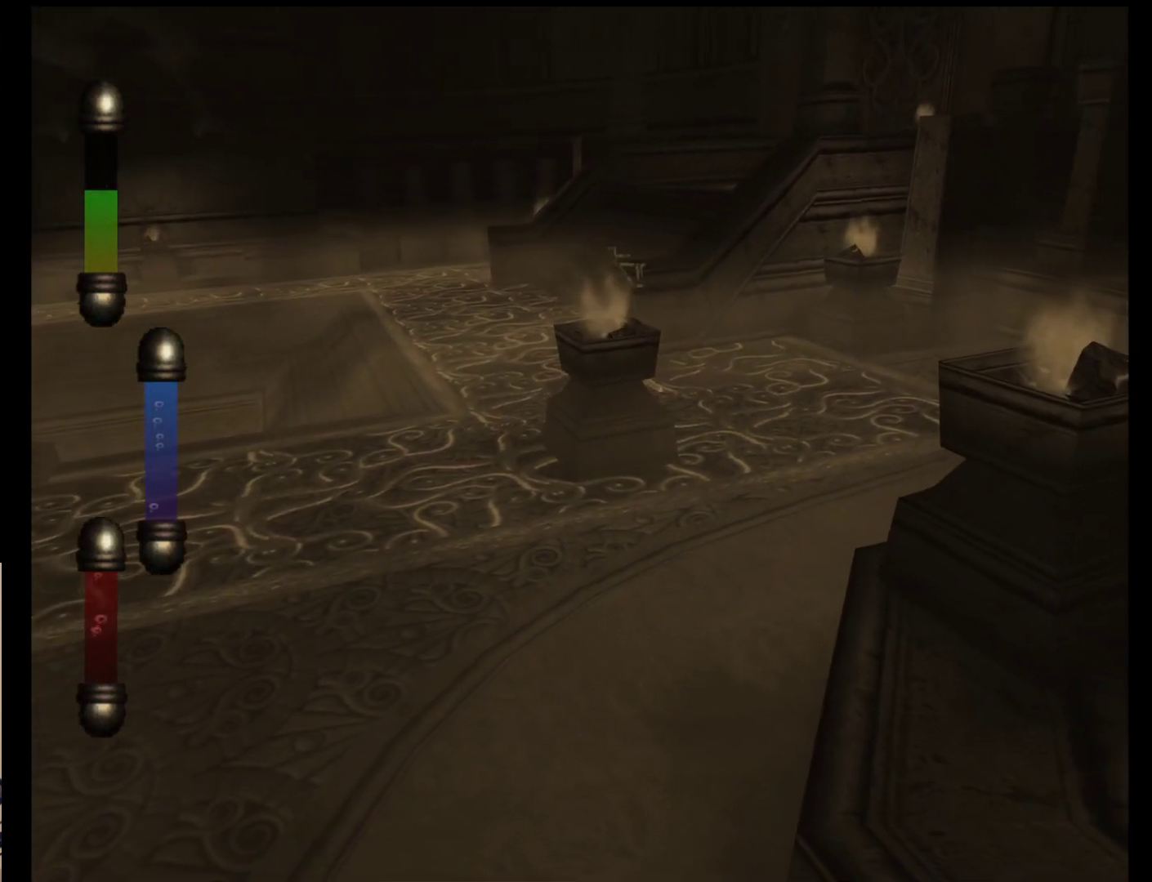
{"buttons": [], "left_stick": "right", "events": [[400, "left_stick", "right"]]}
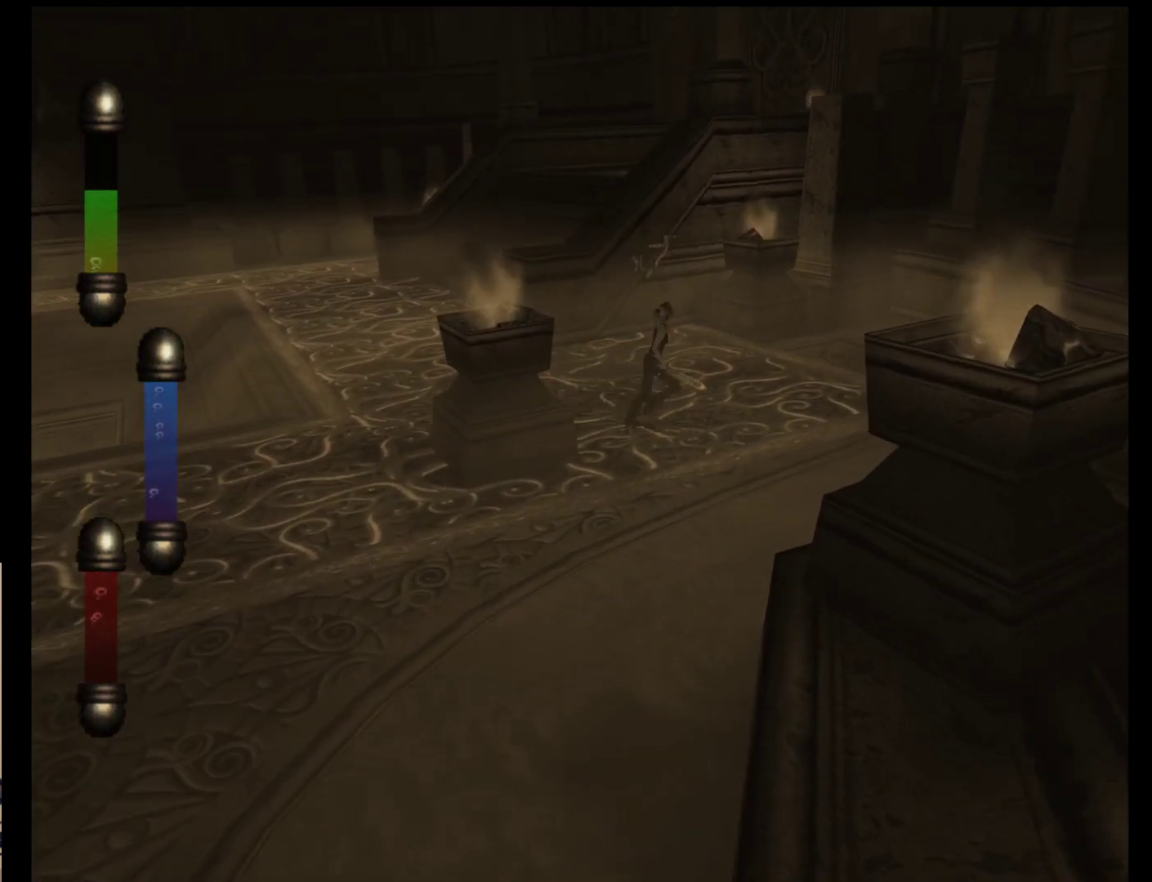
{"buttons": ["A"], "left_stick": "right", "events": [[433, "A", "down"]]}
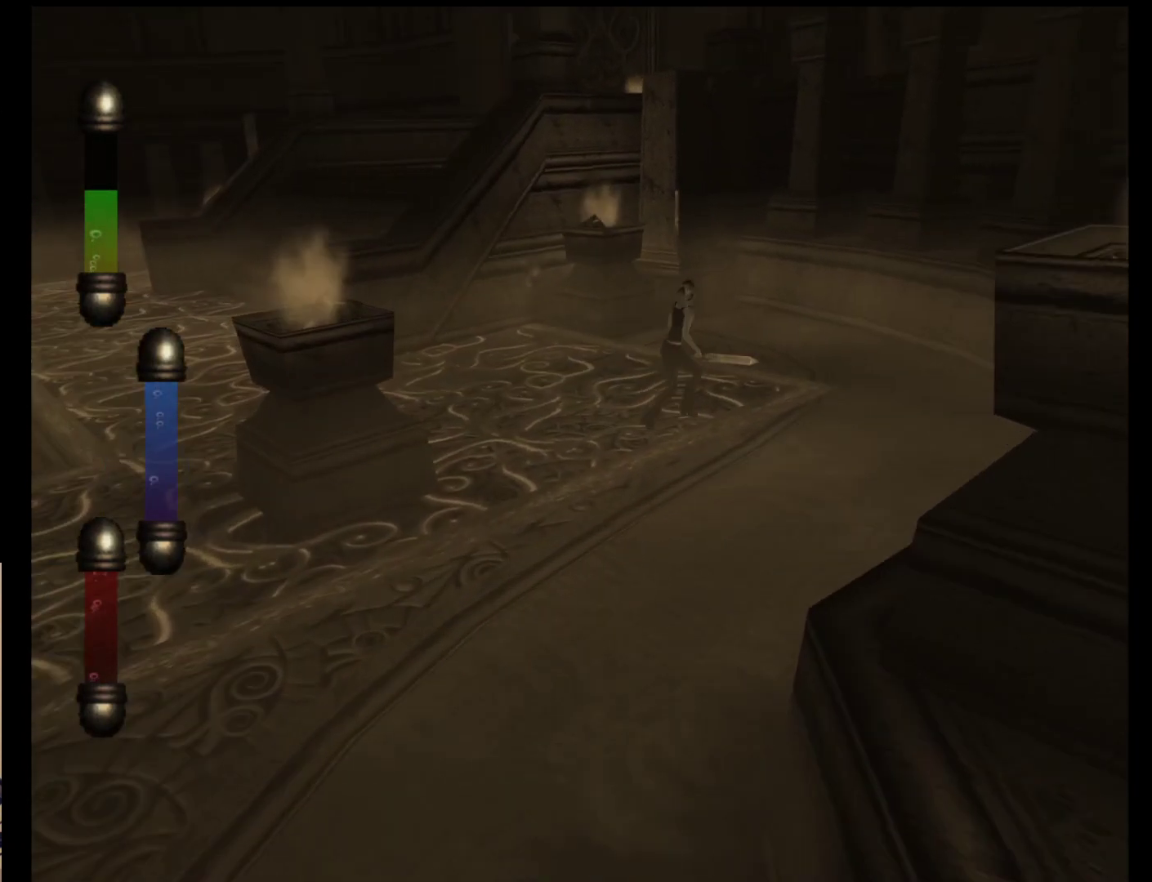
{"buttons": [], "left_stick": "right", "events": [[383, "A", "up"]]}
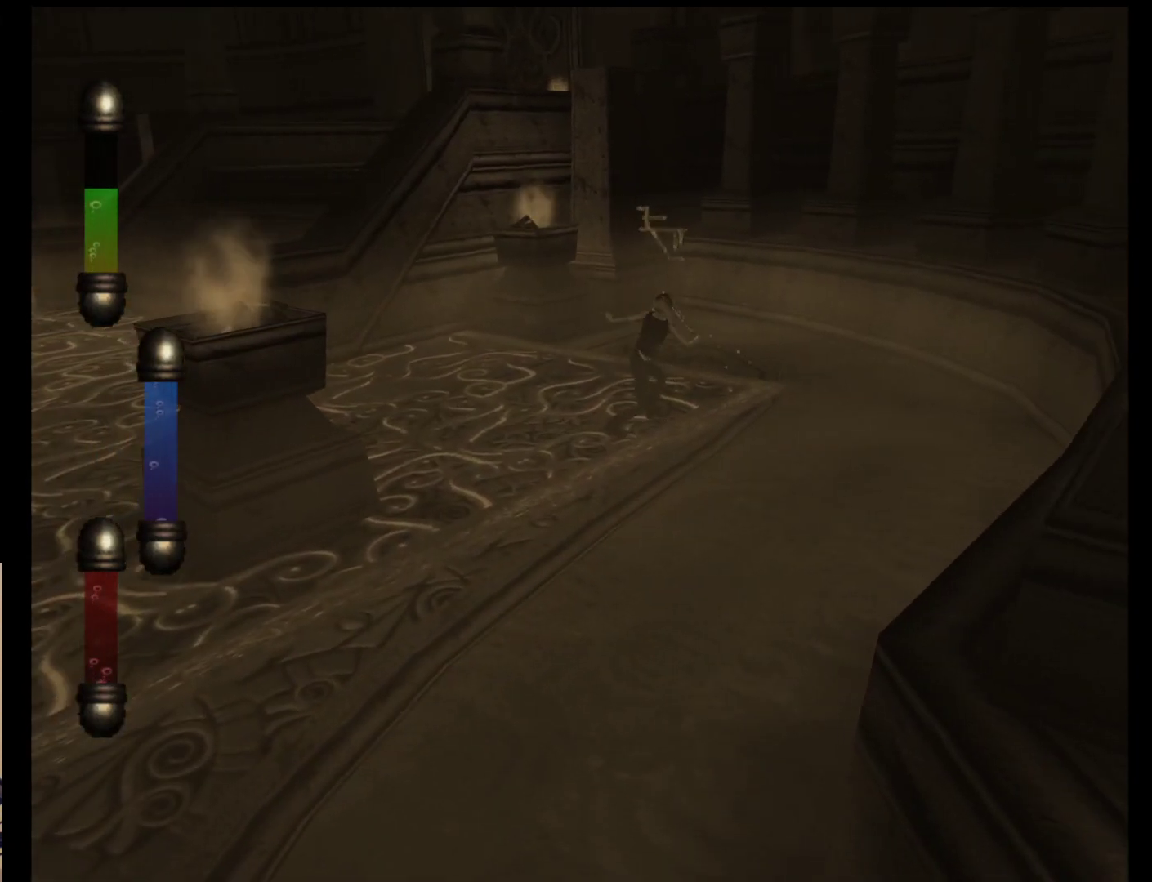
{"buttons": [], "left_stick": "up-right", "events": [[350, "left_stick", "up-right"]]}
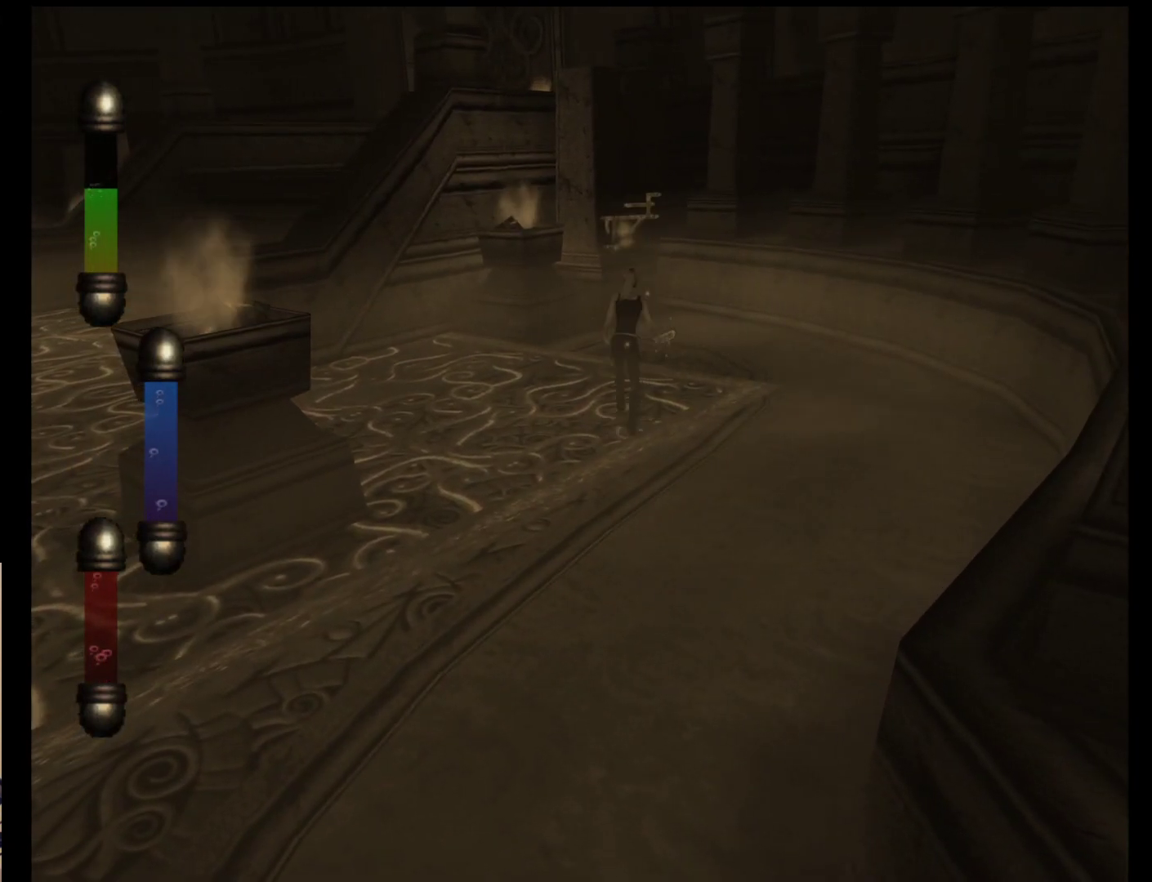
{"buttons": ["A"], "left_stick": "left", "events": [[50, "left_stick", "up-left"], [217, "A", "down"], [250, "left_stick", "left"]]}
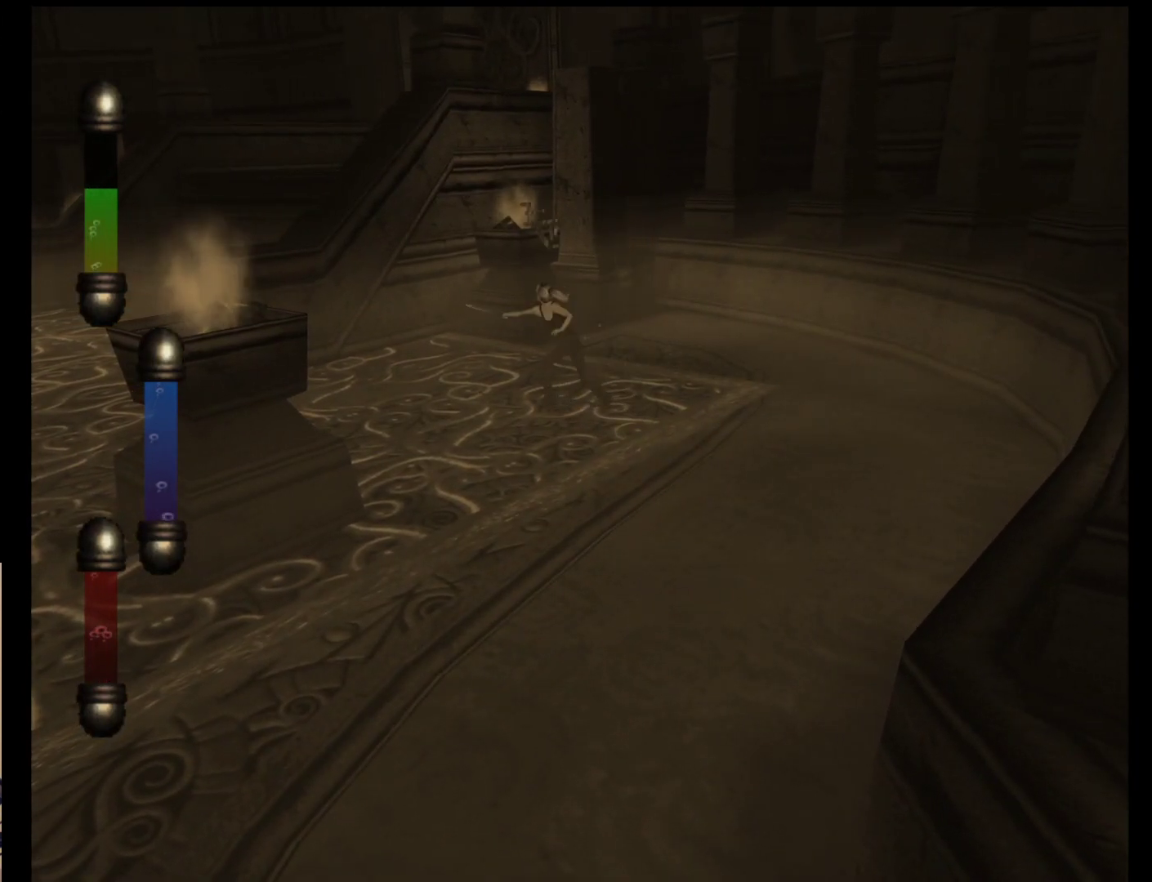
{"buttons": [], "left_stick": "left", "events": [[283, "A", "up"]]}
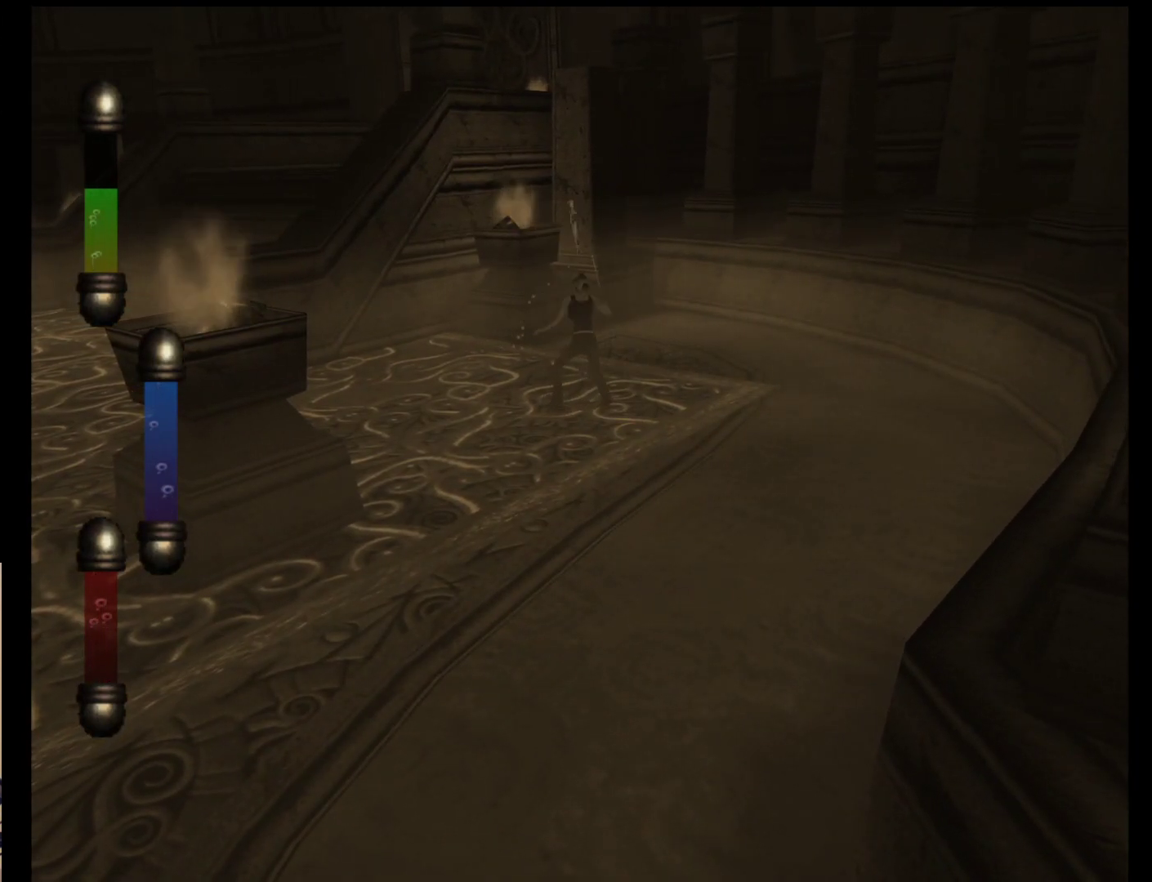
{"buttons": [], "left_stick": "down-left", "events": [[67, "left_stick", "down-left"]]}
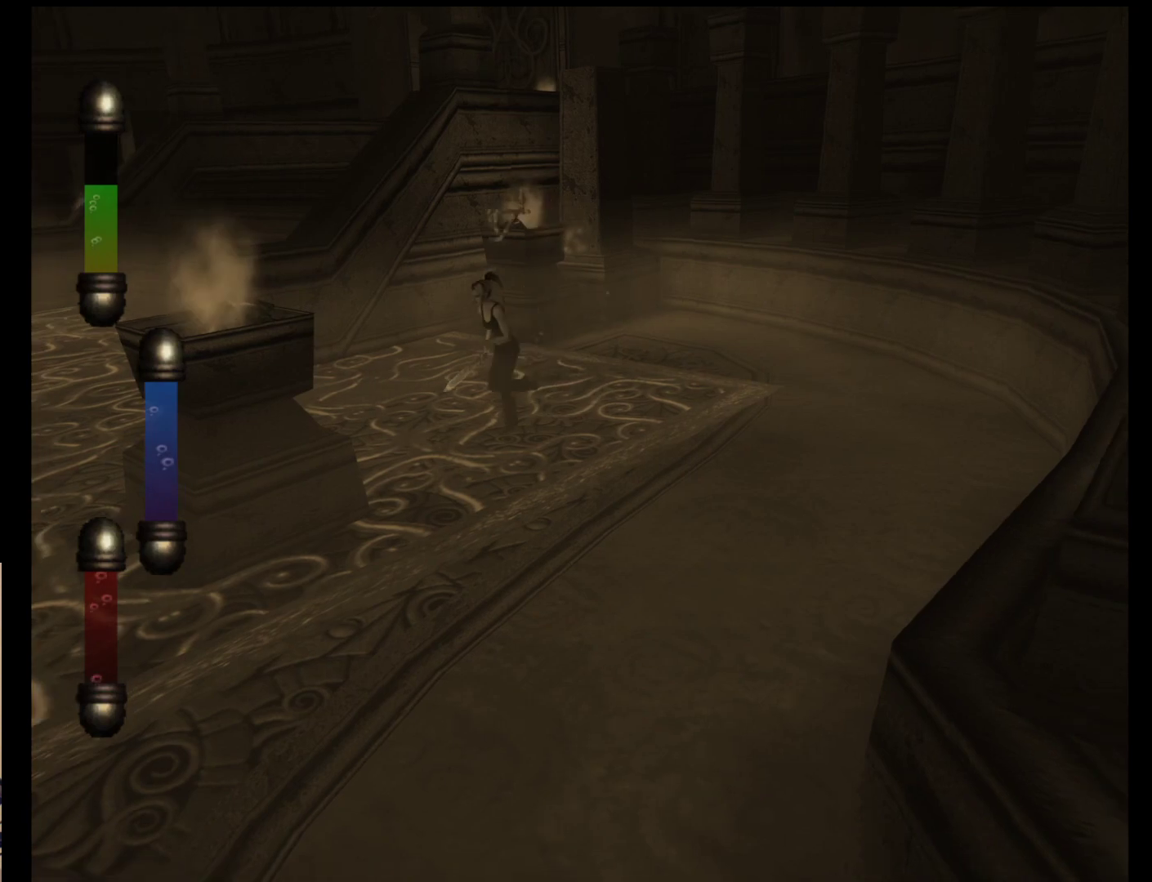
{"buttons": [], "left_stick": "down-left", "events": []}
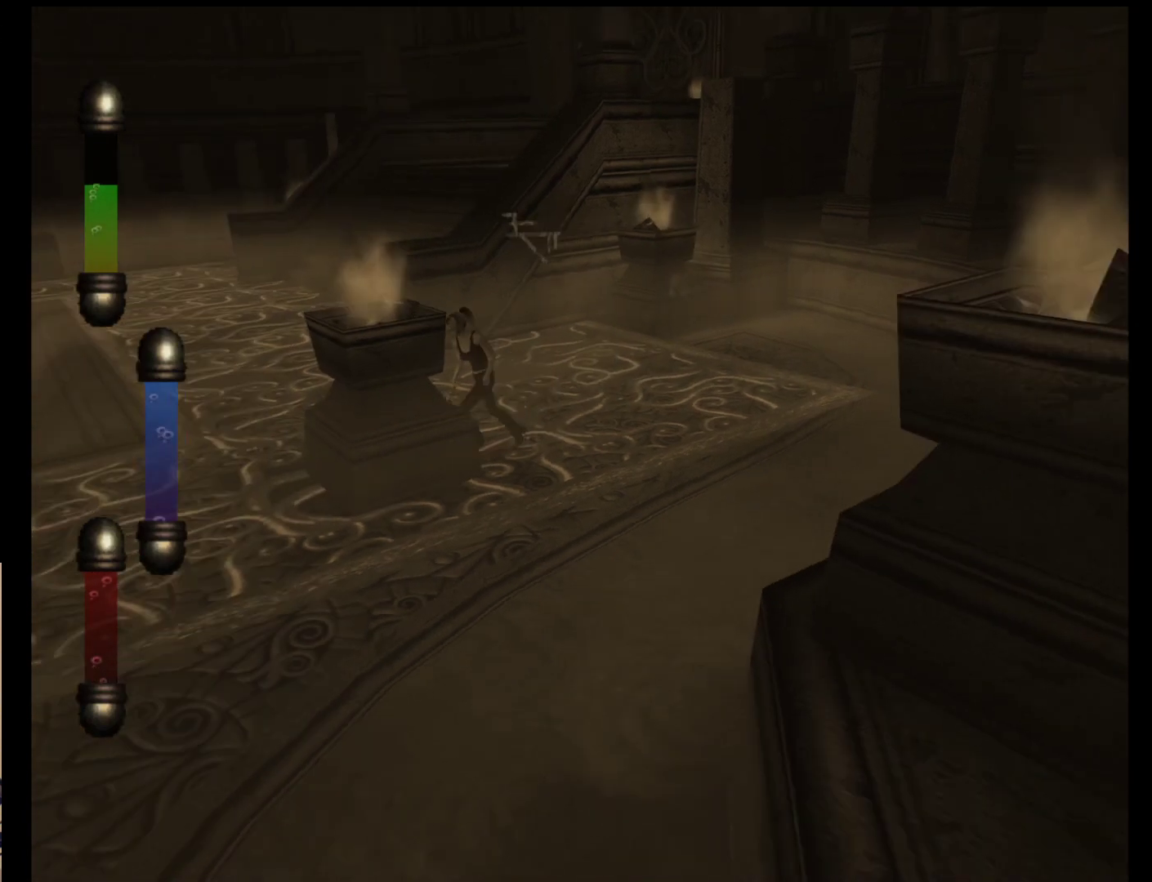
{"buttons": ["A"], "left_stick": "down-left", "events": [[100, "A", "down"]]}
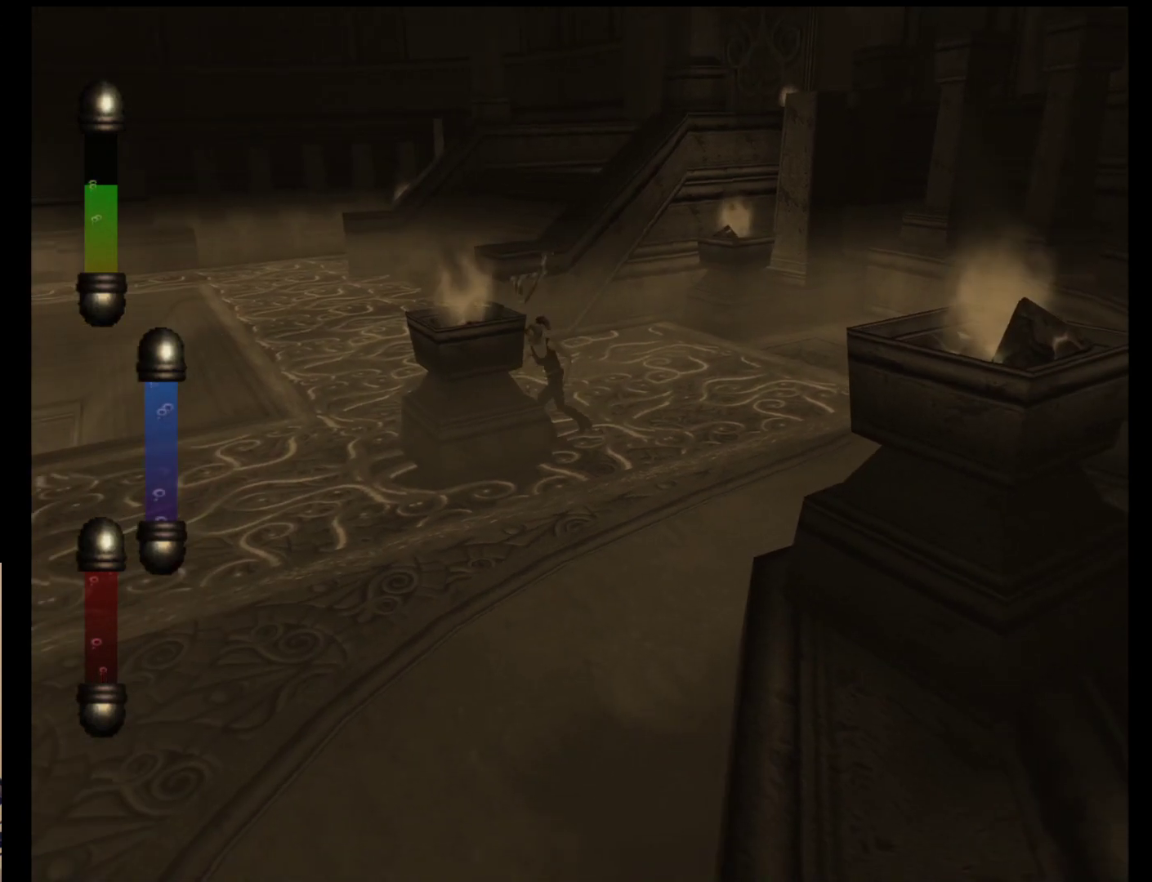
{"buttons": [], "left_stick": "up-left", "events": [[83, "left_stick", "left"], [117, "A", "up"], [183, "left_stick", "up-left"]]}
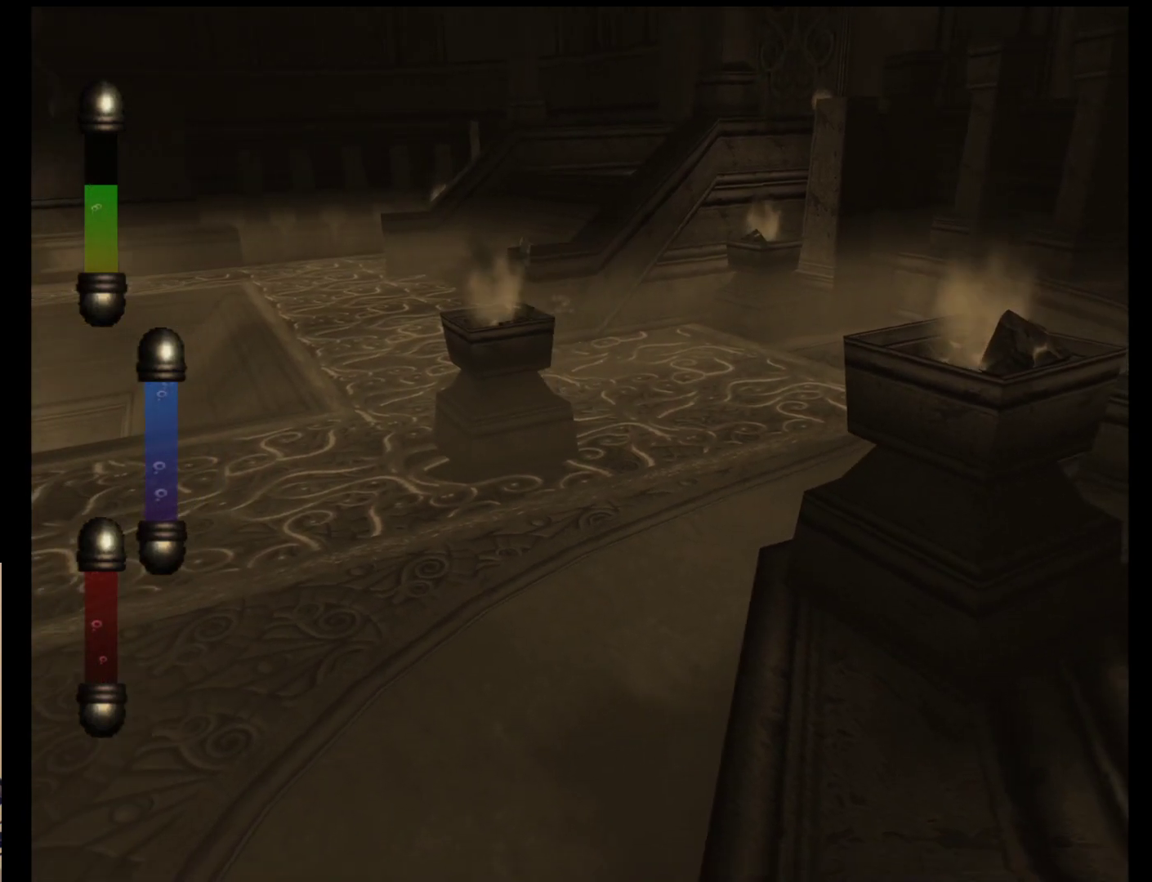
{"buttons": [], "left_stick": "up-left", "events": []}
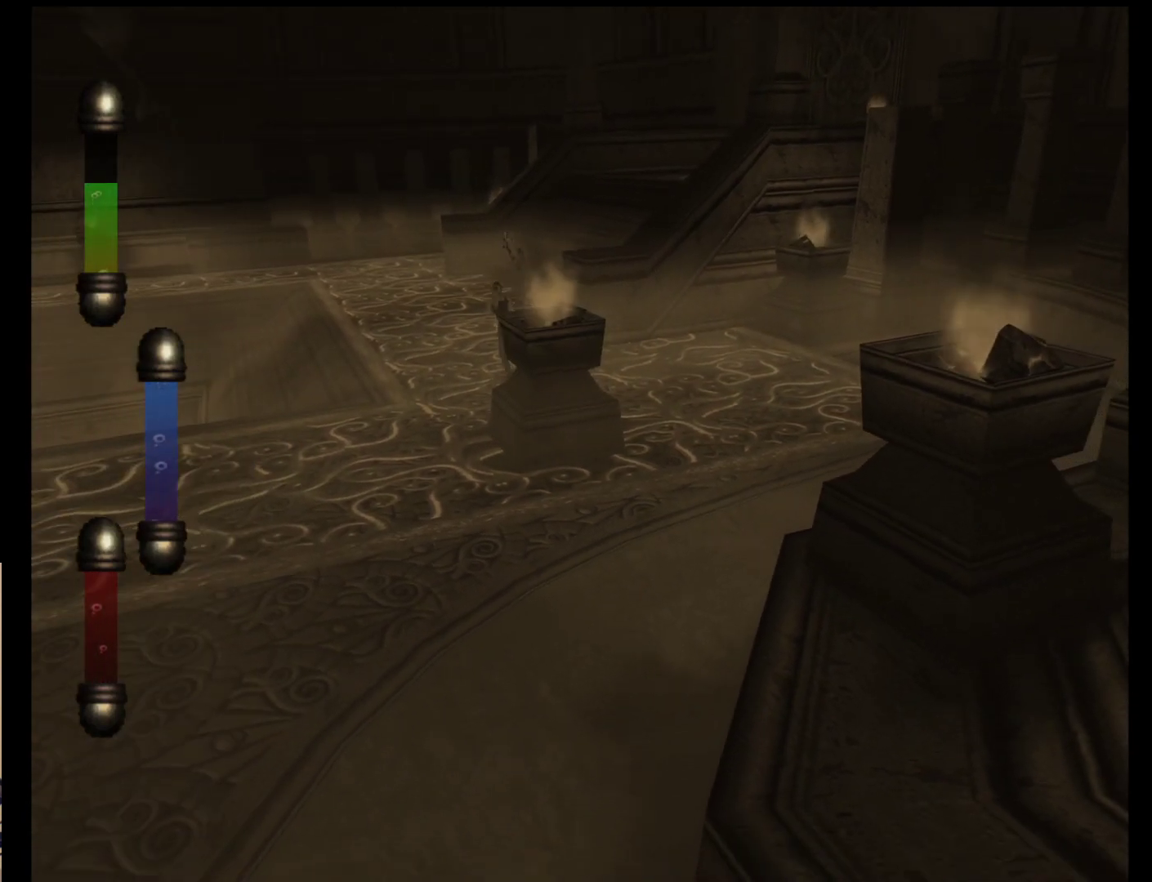
{"buttons": [], "left_stick": "up-left", "events": []}
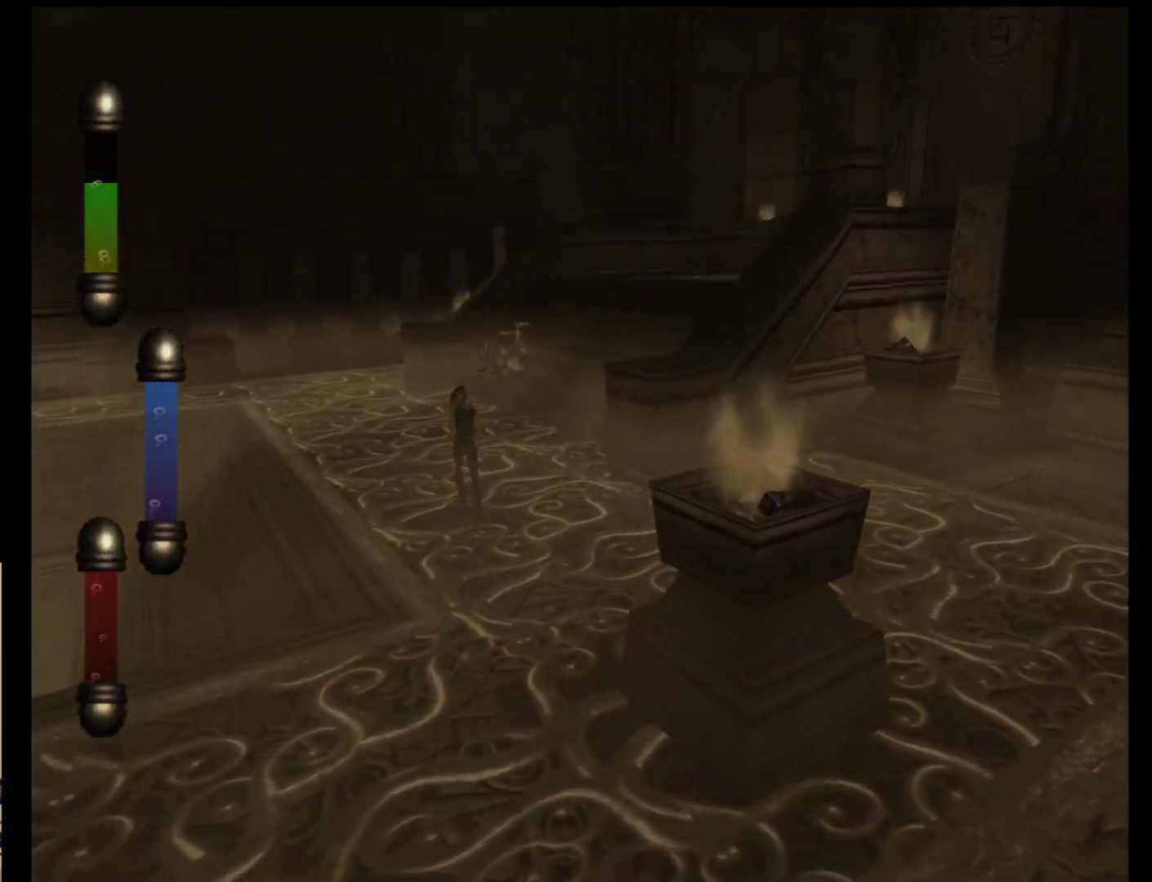
{"buttons": [], "left_stick": "up", "events": [[200, "left_stick", "up"]]}
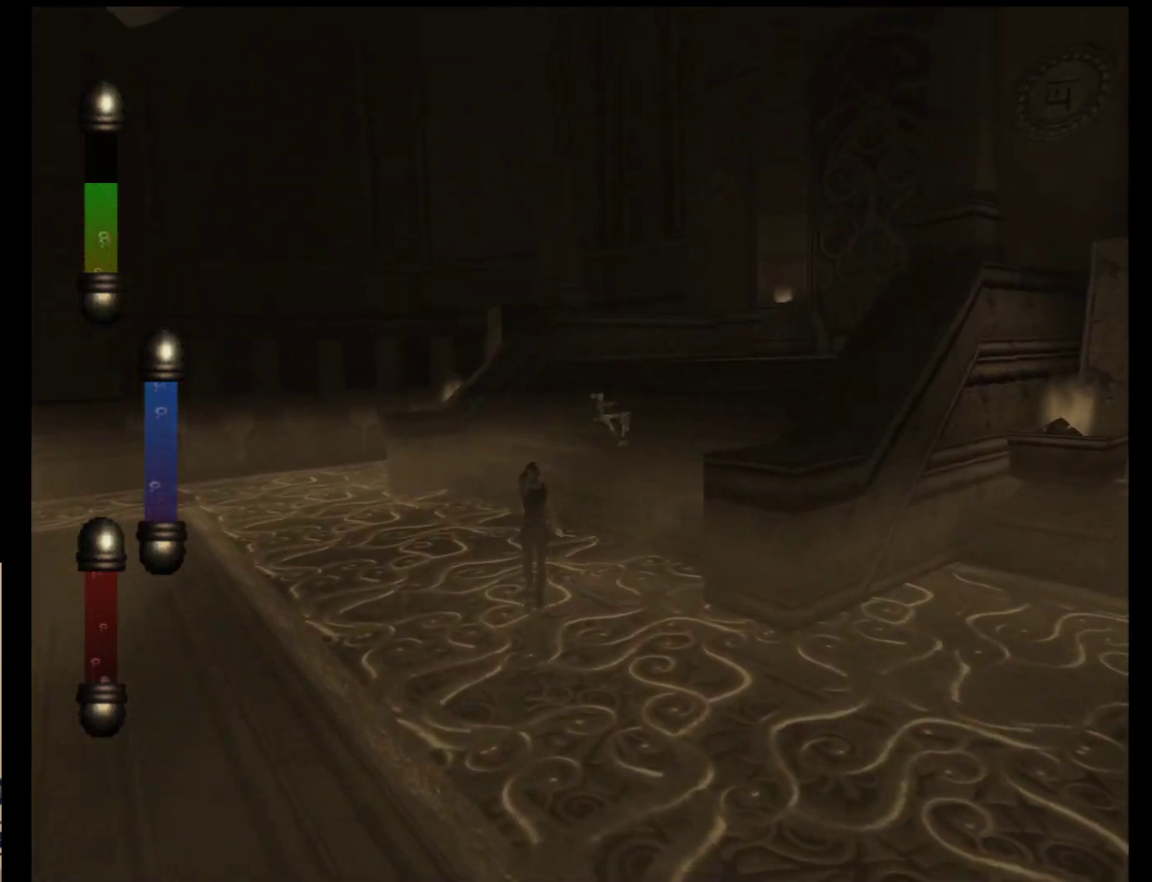
{"buttons": [], "left_stick": "up", "events": []}
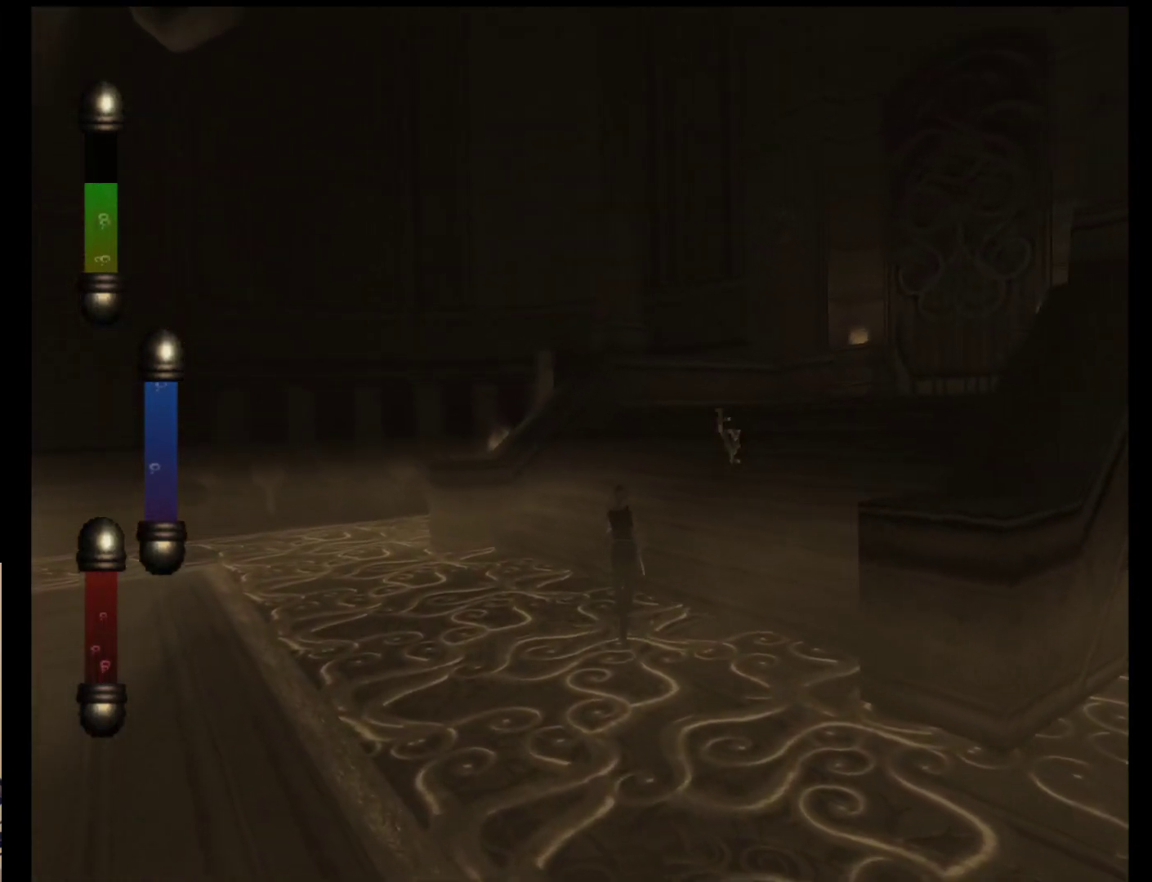
{"buttons": [], "left_stick": "up-right", "events": [[500, "left_stick", "up-right"]]}
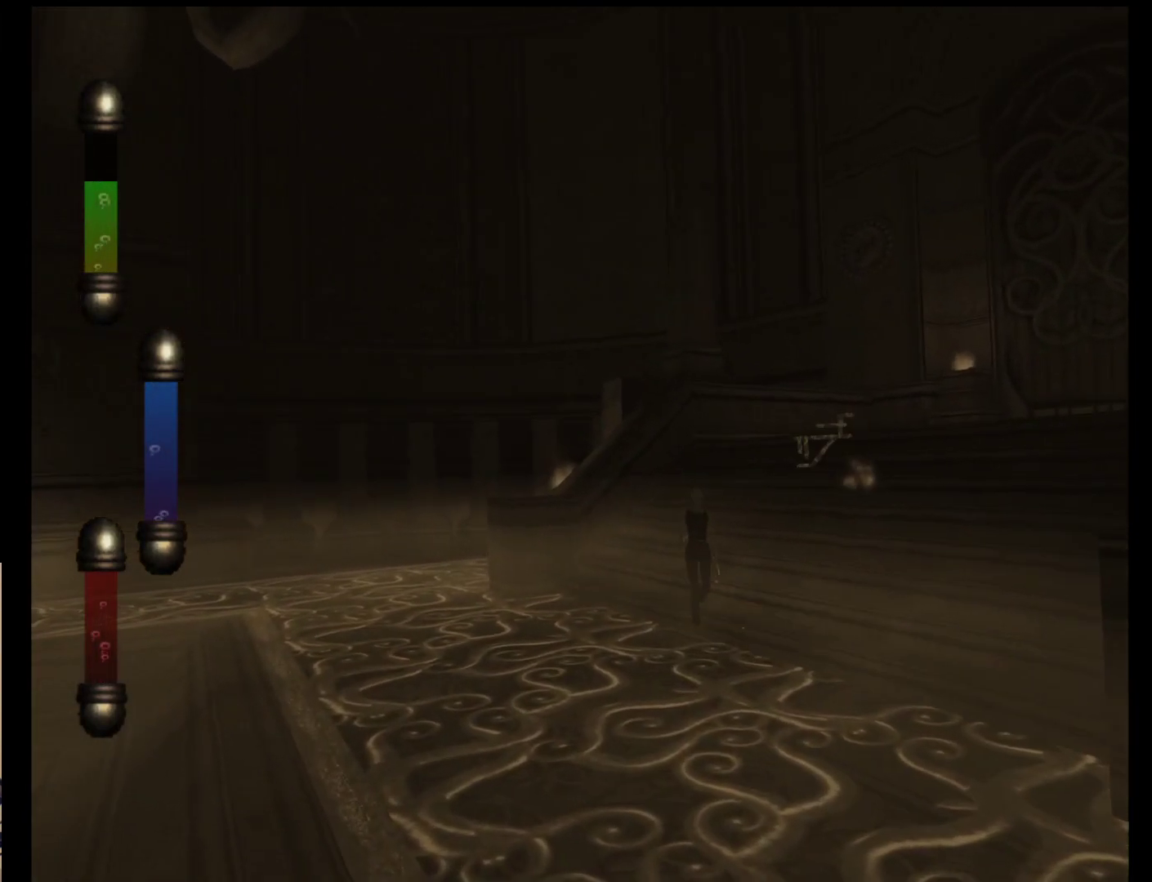
{"buttons": [], "left_stick": "up-right", "events": []}
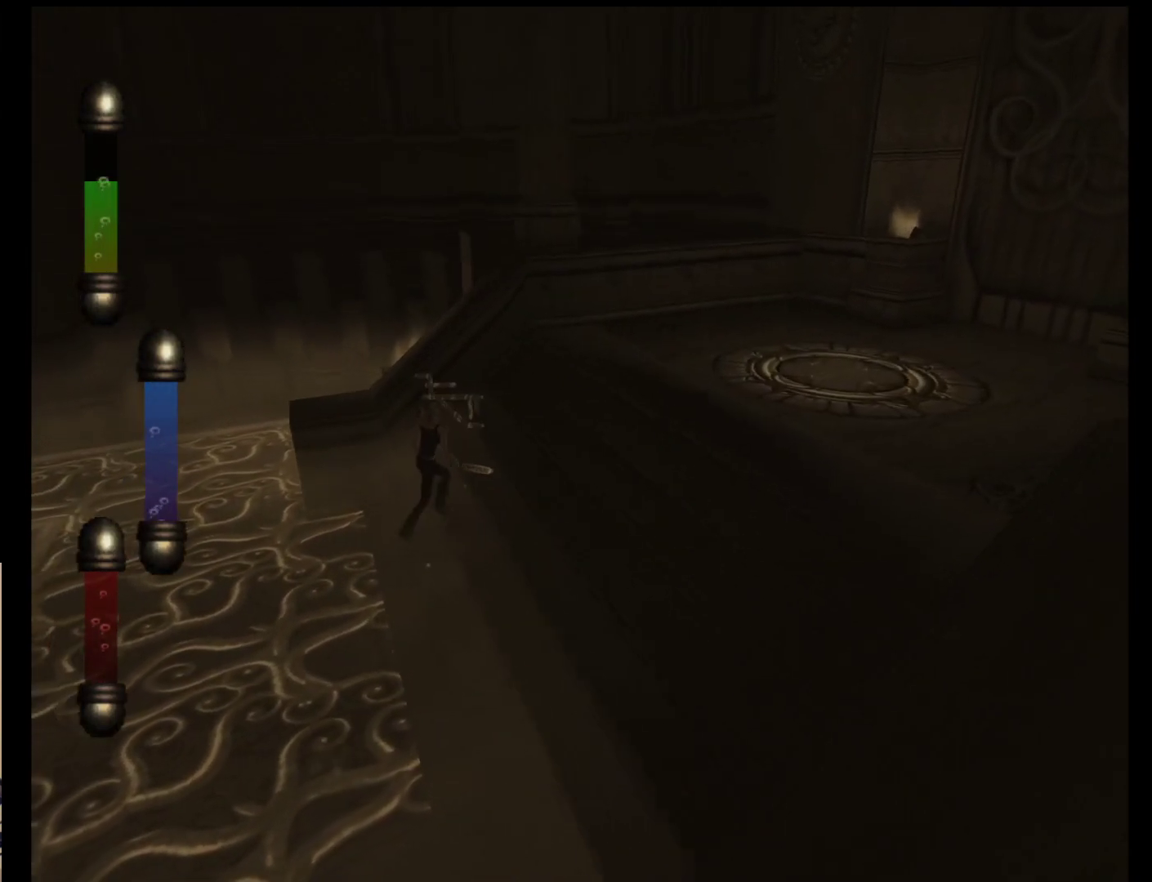
{"buttons": [], "left_stick": "up-right", "events": []}
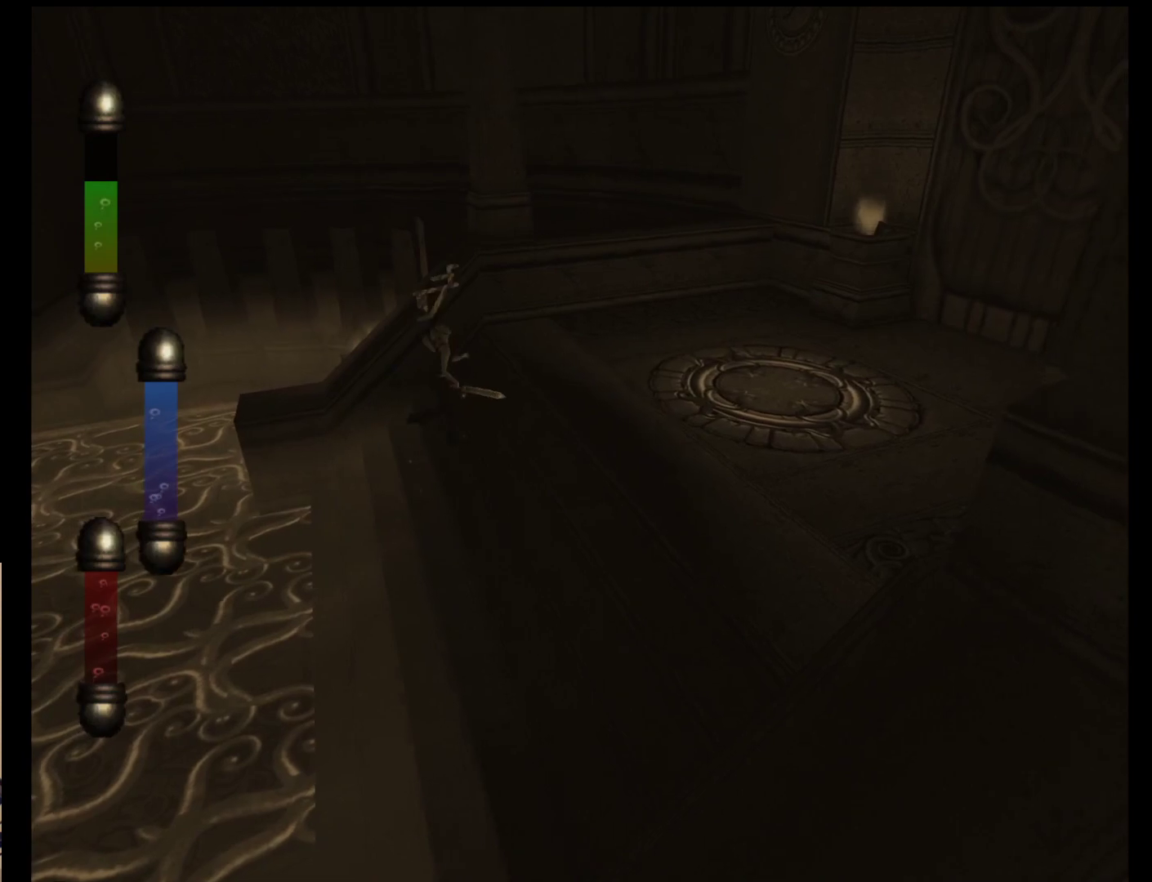
{"buttons": [], "left_stick": "right", "events": [[100, "left_stick", "right"]]}
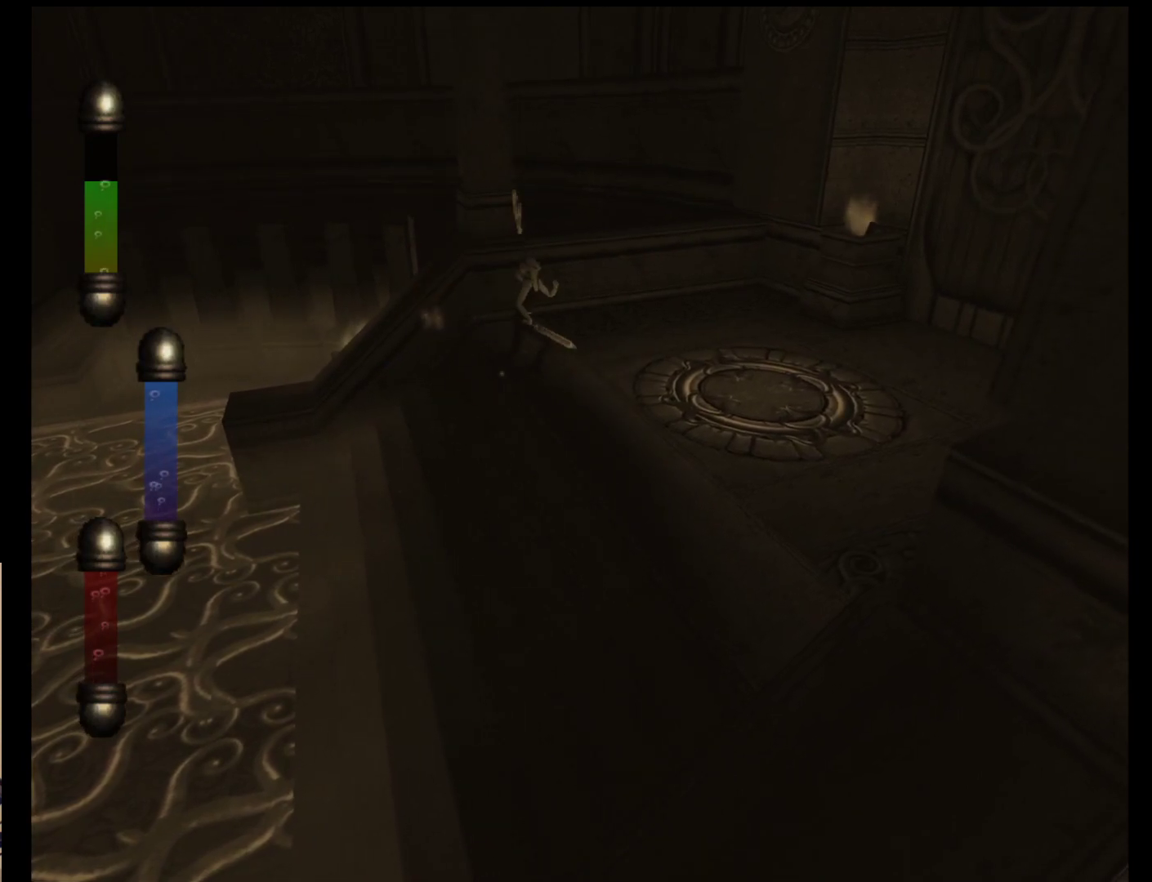
{"buttons": [], "left_stick": "right", "events": []}
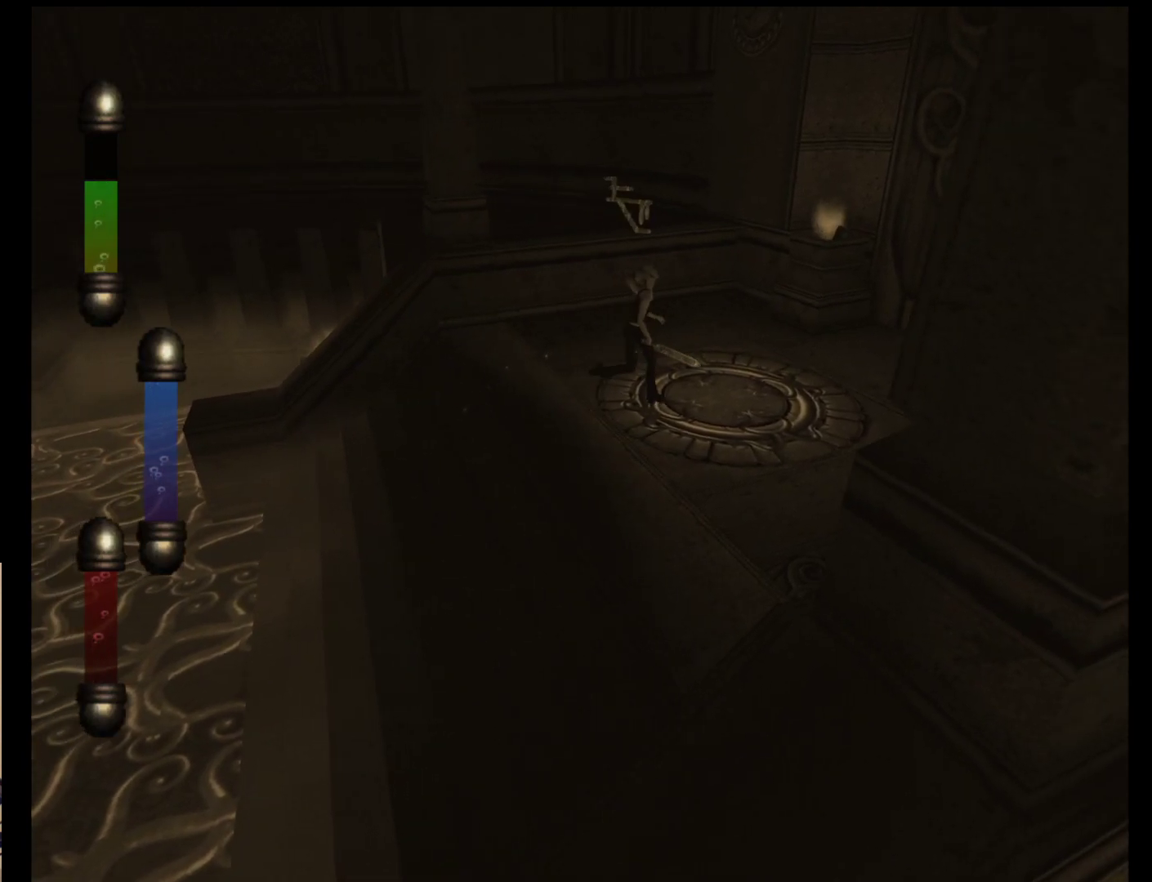
{"buttons": [], "left_stick": "right", "events": []}
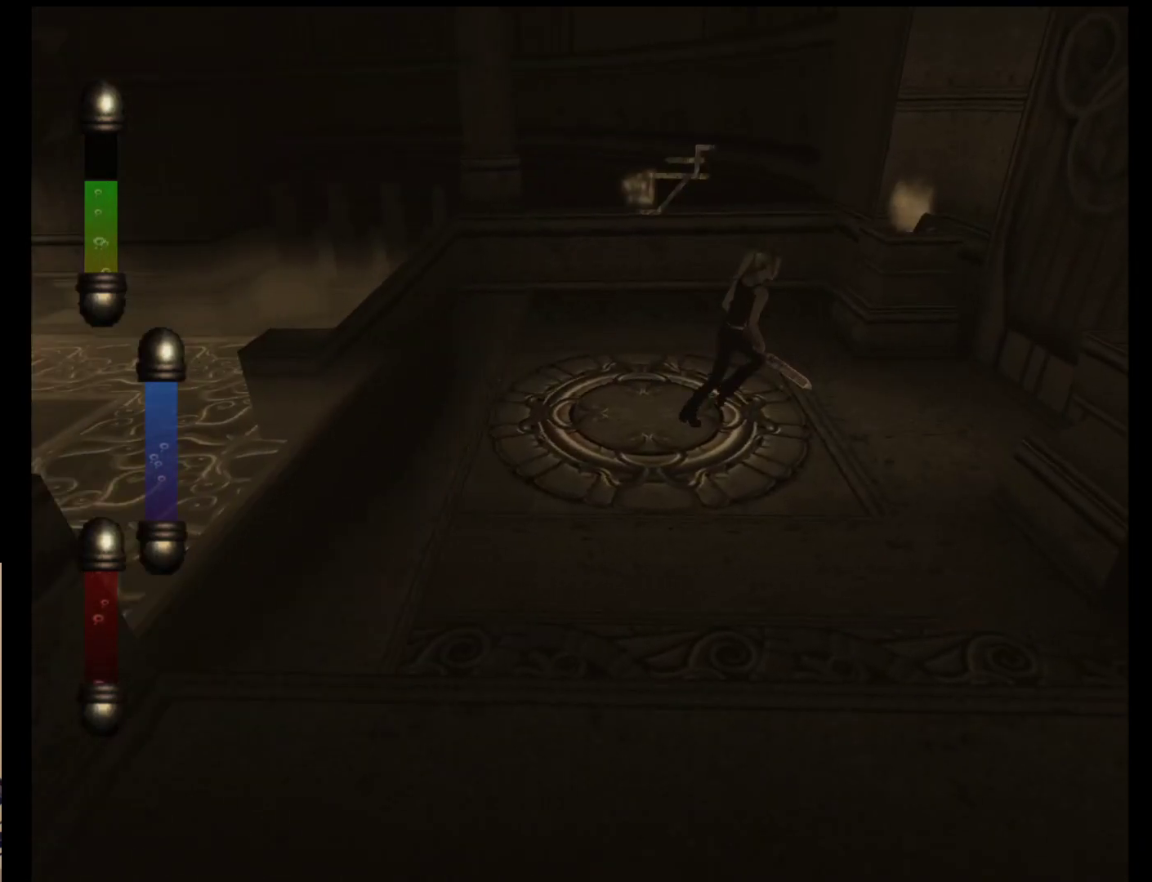
{"buttons": [], "left_stick": "right", "events": []}
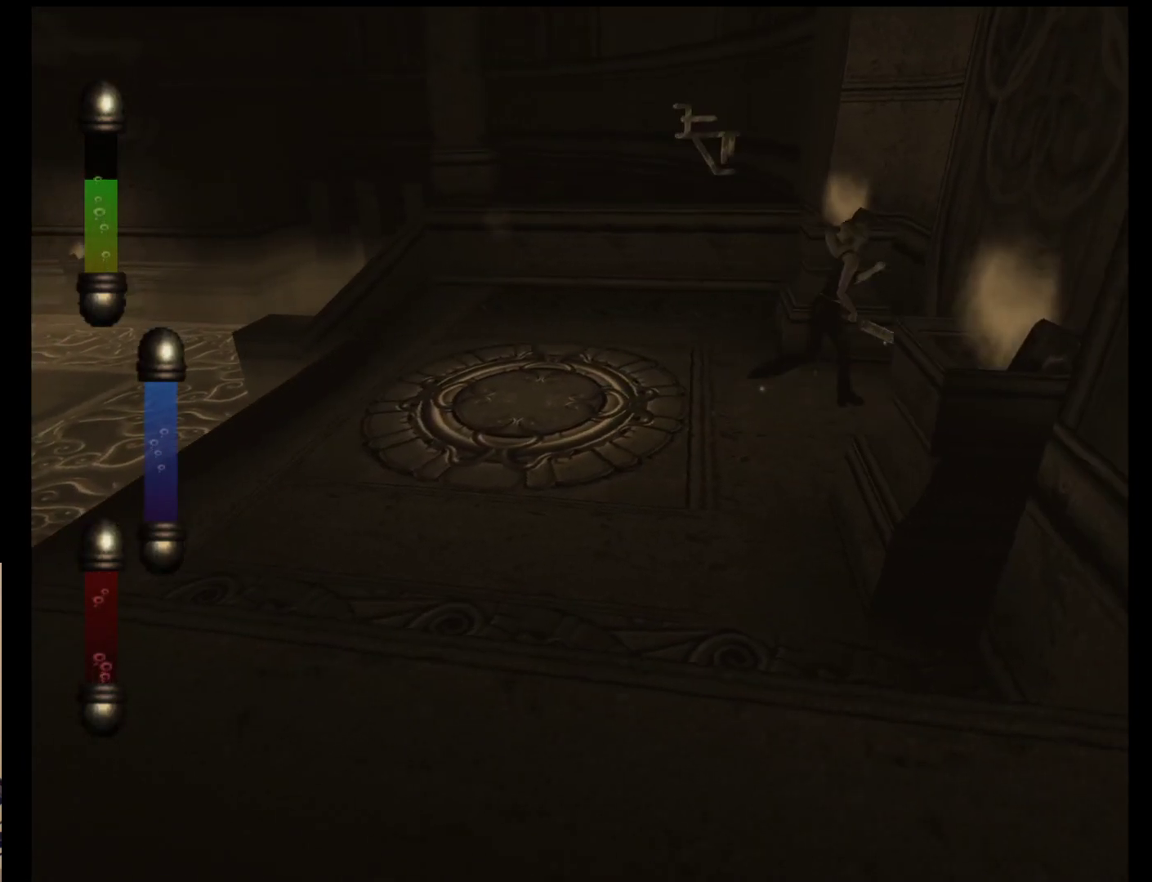
{"buttons": [], "left_stick": "right", "events": [[133, "A", "down"], [383, "A", "up"]]}
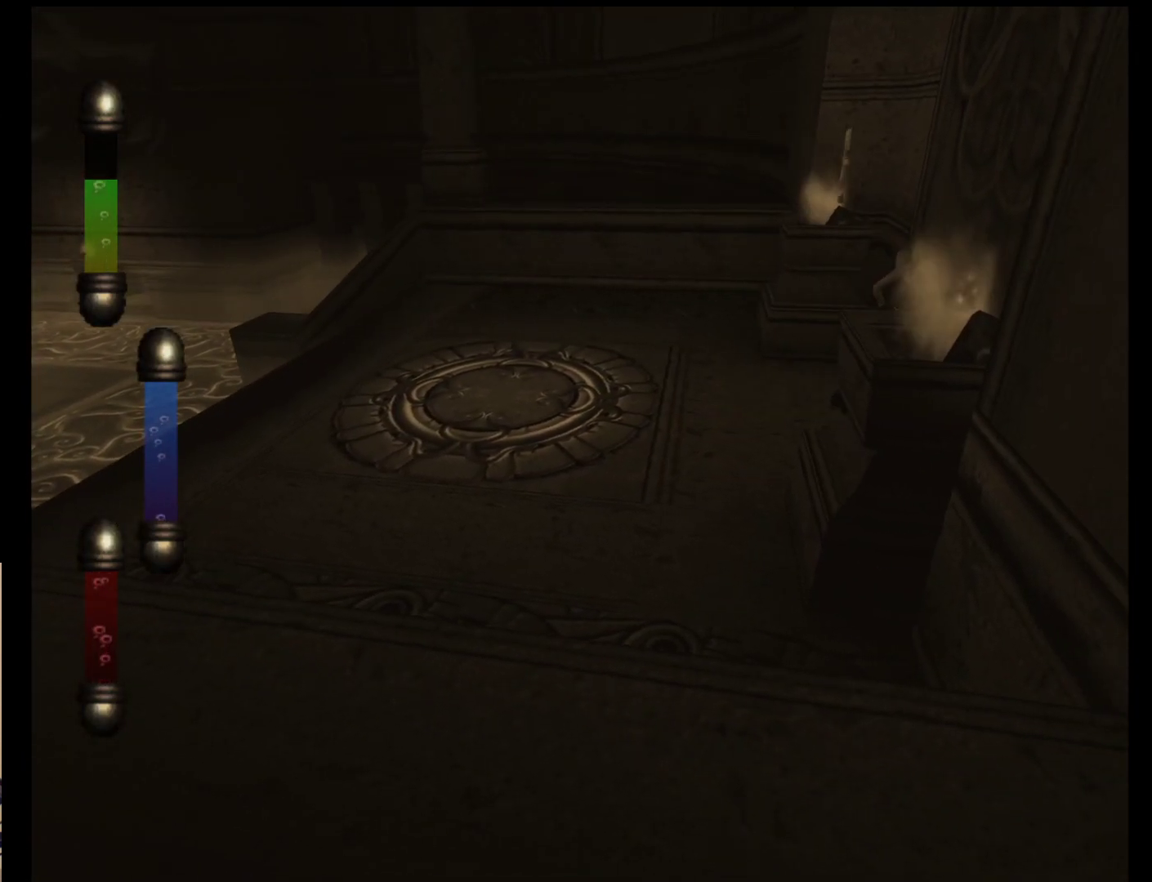
{"buttons": [], "left_stick": "left", "events": [[217, "left_stick", "up"], [283, "left_stick", "up-left"], [450, "left_stick", "left"]]}
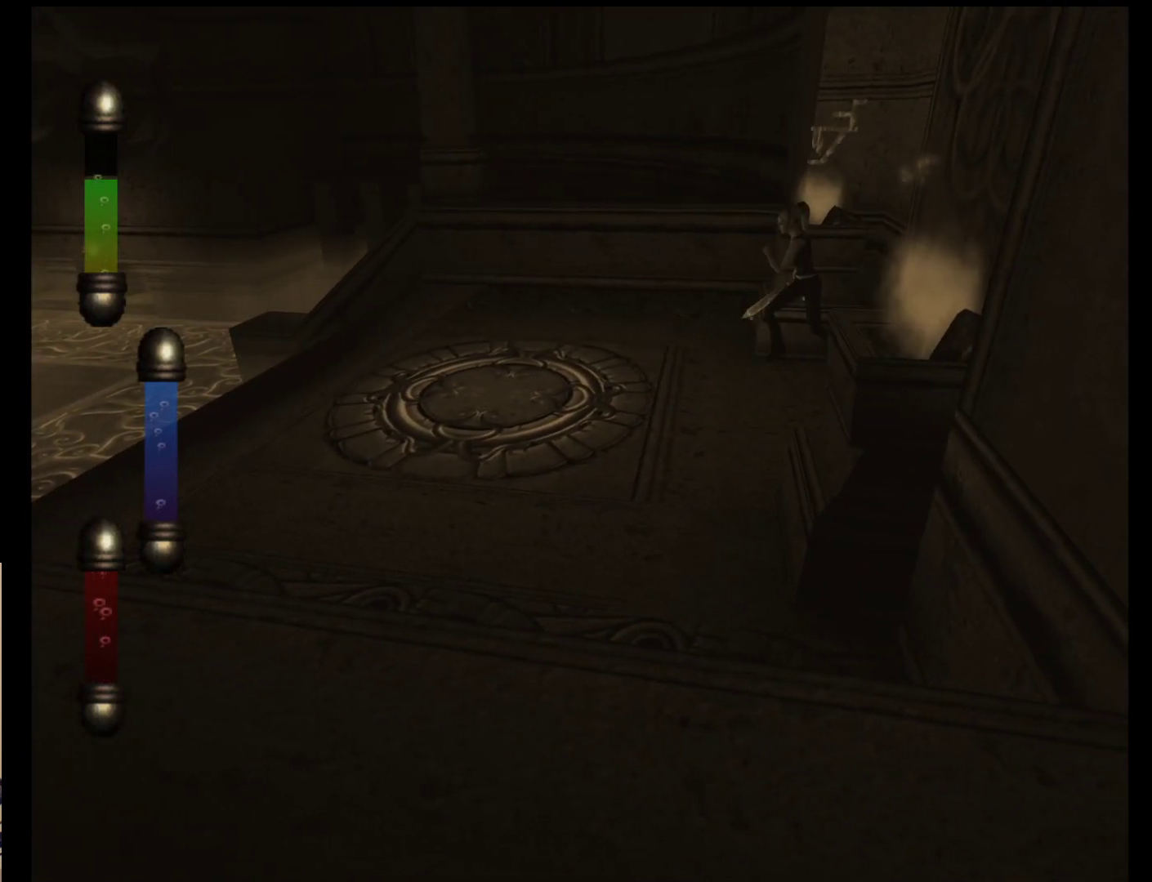
{"buttons": [], "left_stick": "down-left", "events": [[383, "left_stick", "down-left"]]}
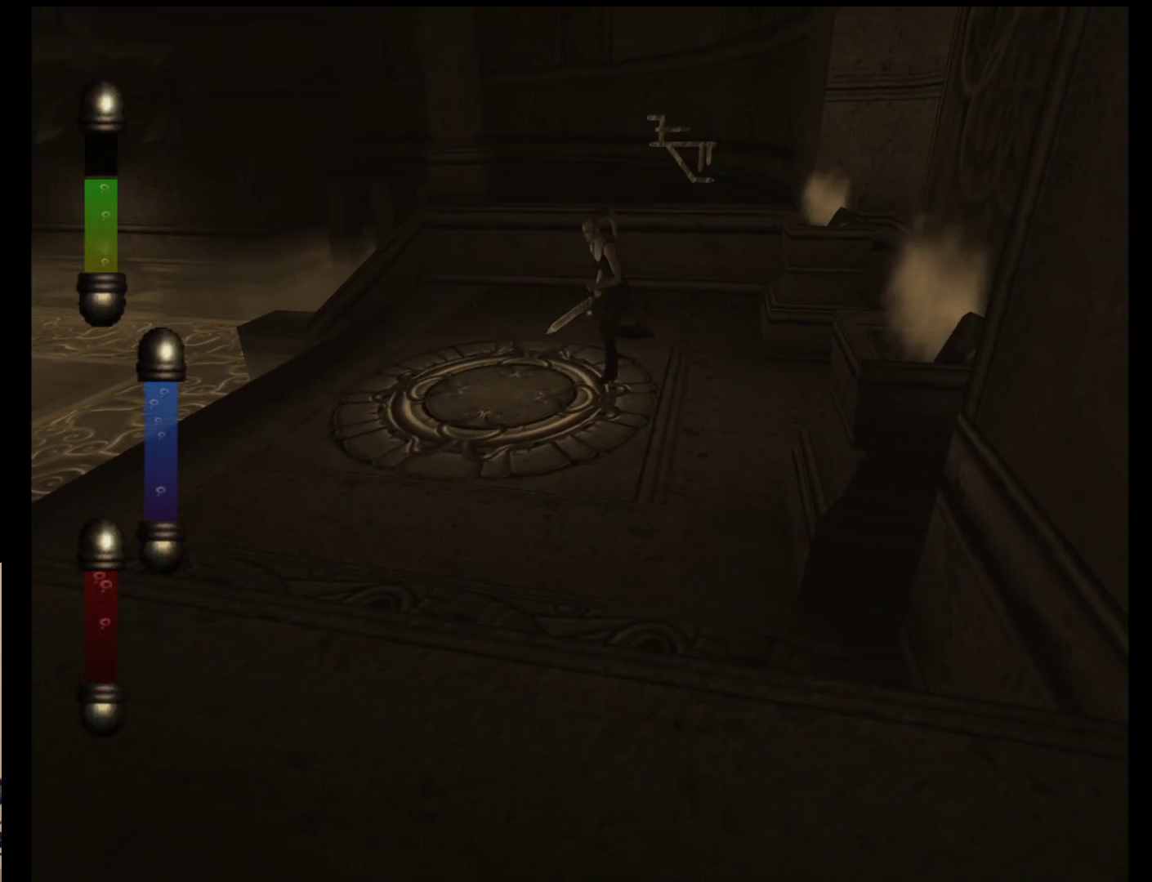
{"buttons": [], "left_stick": "down-left", "events": []}
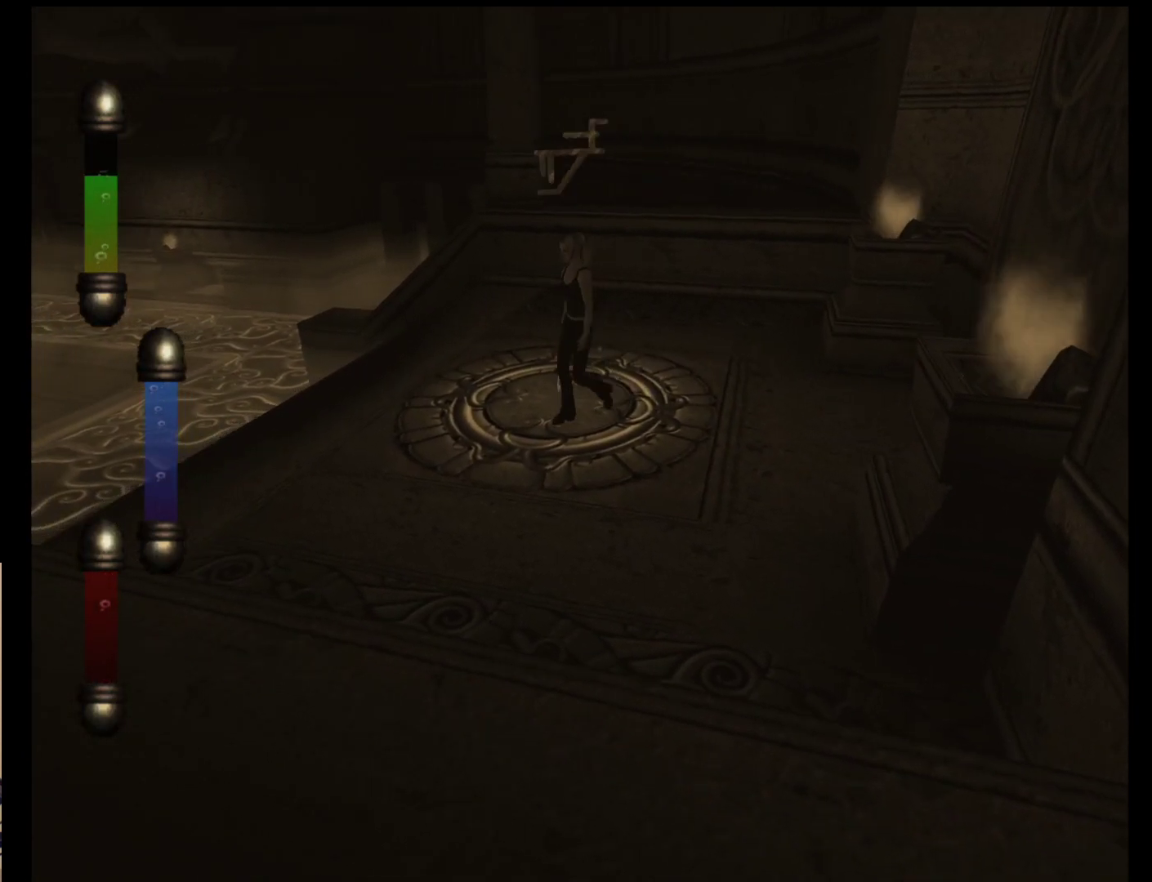
{"buttons": [], "left_stick": "center", "events": [[33, "left_stick", "center"]]}